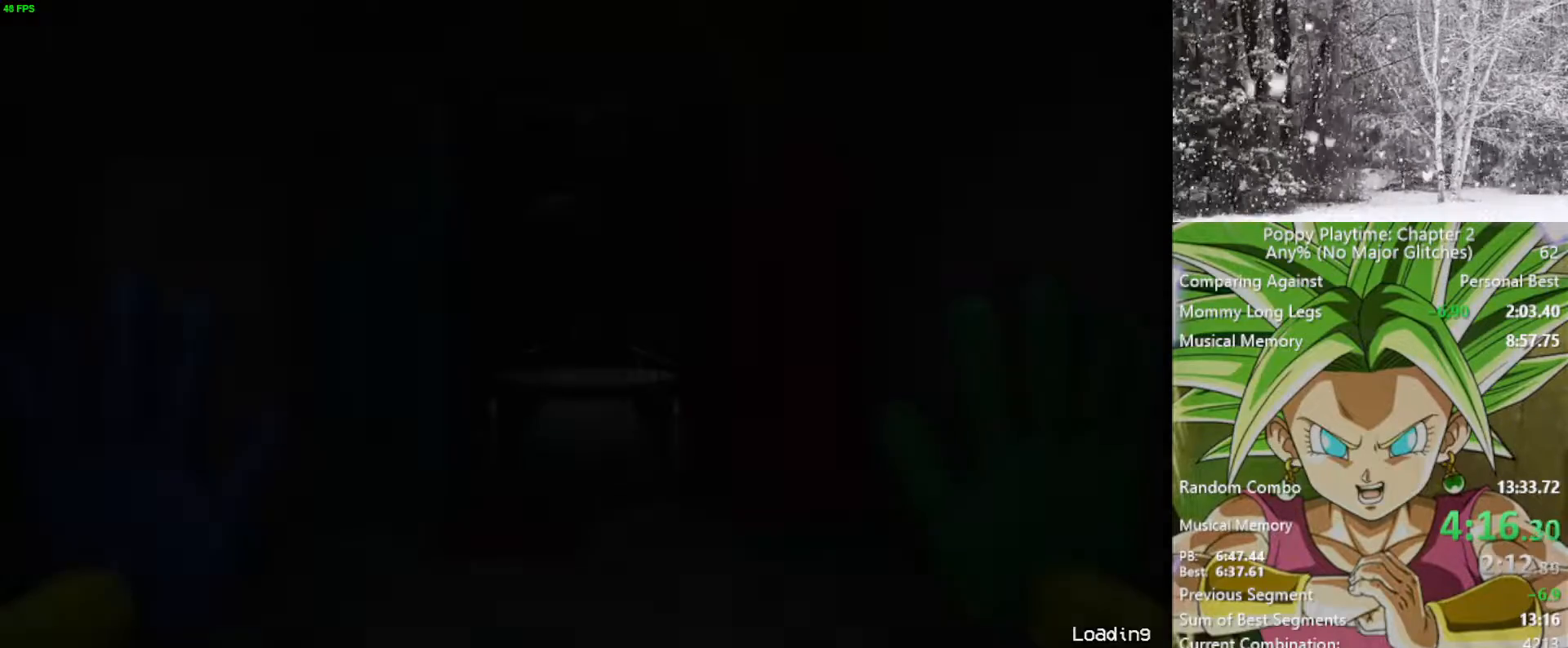
Gameplay with keyboard and mouse; each line is a JSON object with the keys and mouse buttons held at the frame after it. "events" lists presses ("down") and releases ("up") of "1", "2", "3", "4", "5", "a", "alt", "c", "caps_lock", "ctrl", "d", "e", "f", "g", "q", "r", "s", "shift", "space", "t", "tab", "v", "w", "x", "z", "mouse_left", "mouse_wheel" and "mouse_right" between this image and that frame as [ms after this image, input, new state], when the widget could be followed in between. "mouse_left", "mouse_wheel", "mouse_right" = the "left", "wheel", "right" buttons of the "mouse" list. No other keys are recorded. "wheel" means that the mouse wheel is clicked or scrolled. "mouse_move" is the direction in which the mouse moves at that frame (one of eight, or "still"), when it could be read.
{"keys": ["d", "shift", "w"], "mouse": [], "mouse_move": "left", "events": [[300, "shift", "down"], [300, "w", "down"], [333, "d", "down"]]}
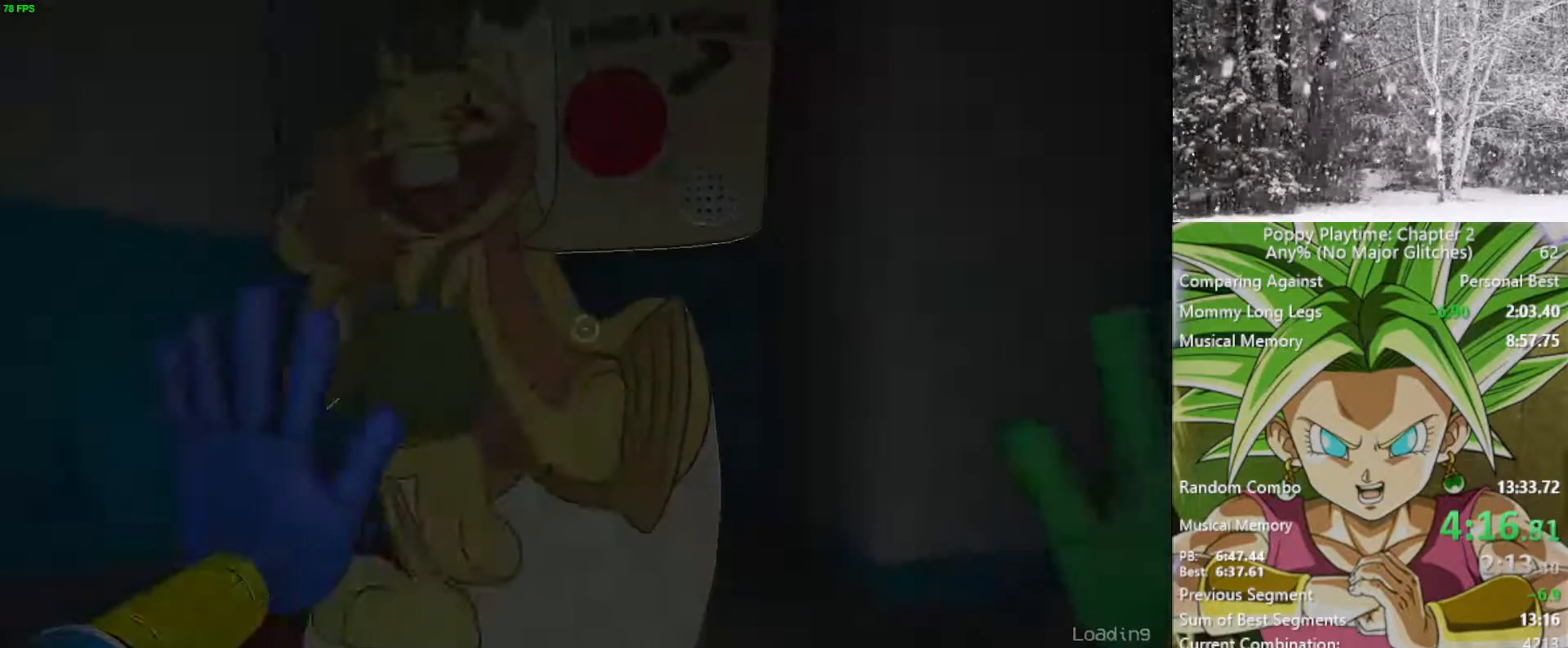
{"keys": ["d", "s"], "mouse": [], "mouse_move": "down", "events": [[133, "w", "up"], [167, "shift", "up"], [317, "mouse_left", "down"], [317, "s", "down"], [467, "mouse_left", "up"]]}
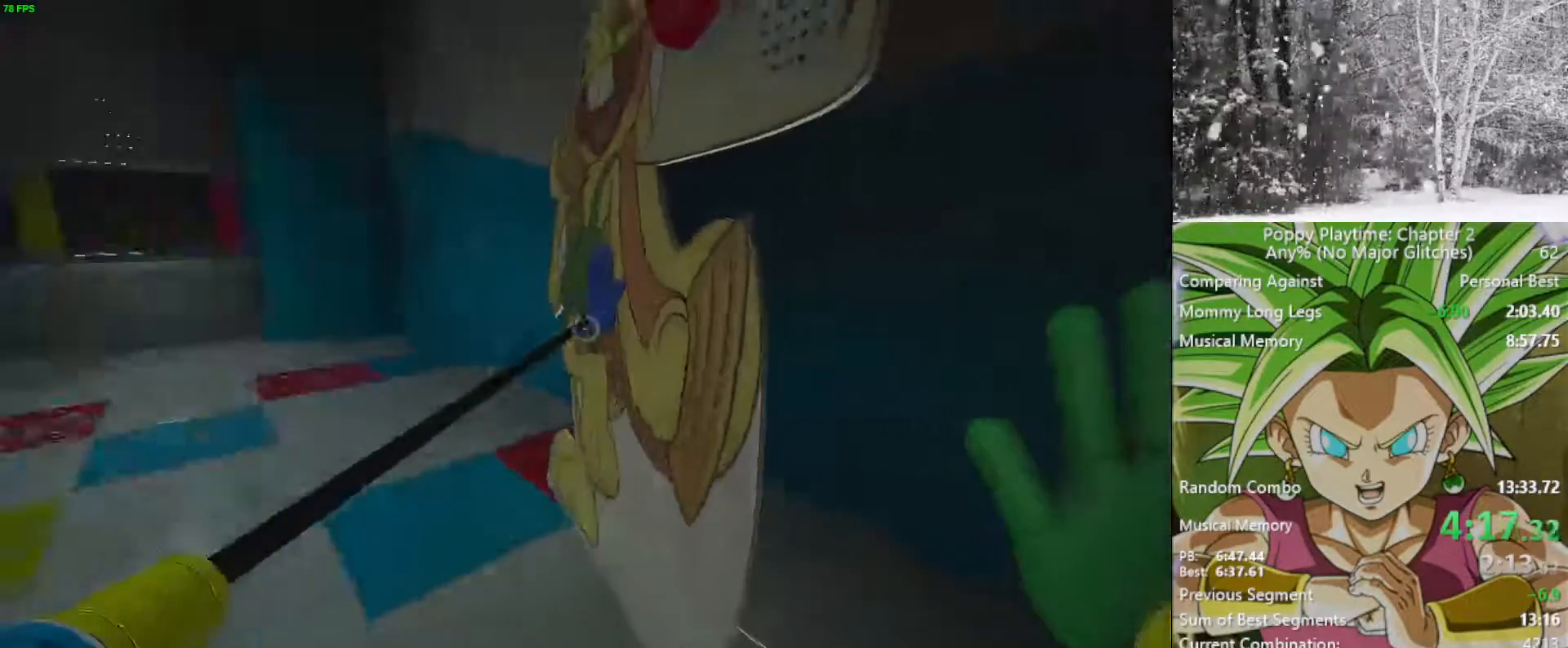
{"keys": ["a", "s"], "mouse": ["left"], "mouse_move": "still", "events": [[67, "d", "up"], [100, "mouse_left", "down"], [233, "d", "down"], [367, "a", "down"], [367, "d", "up"]]}
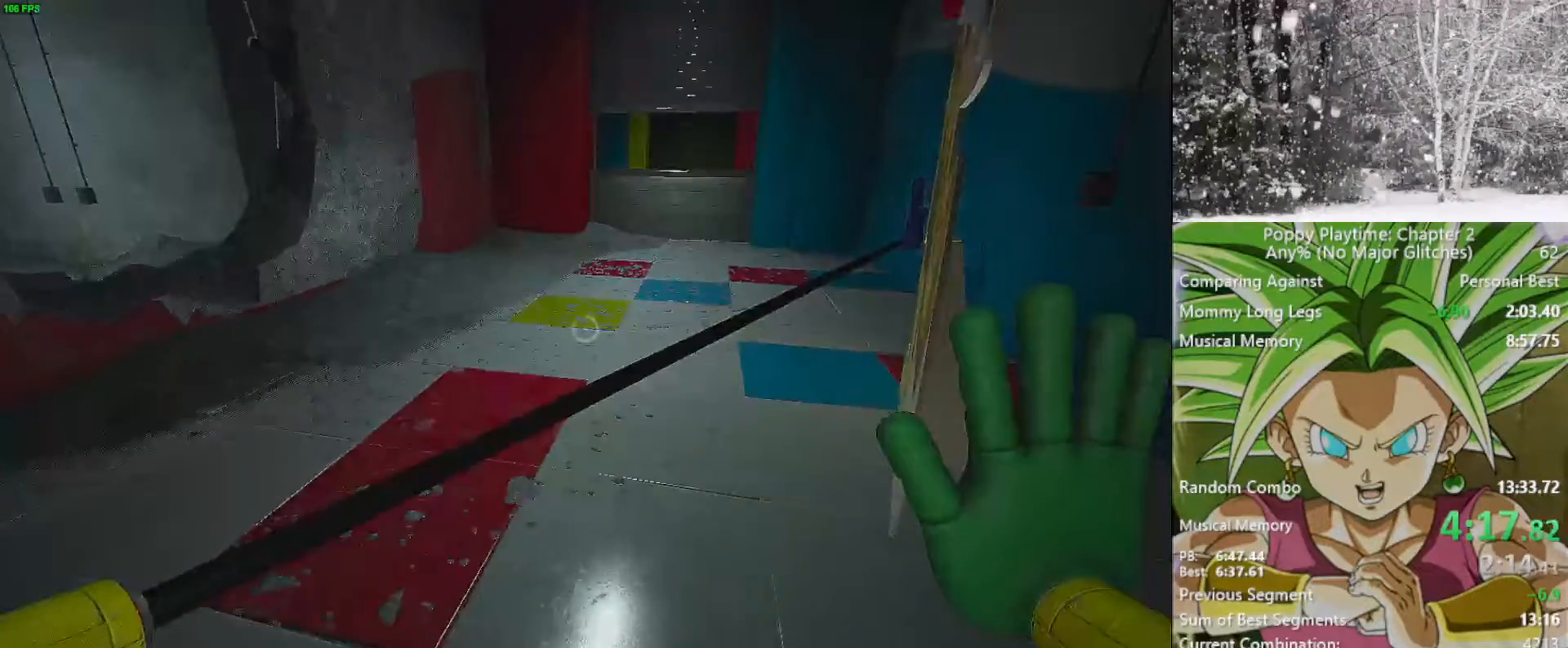
{"keys": ["a", "s"], "mouse": ["left"], "mouse_move": "still", "events": [[67, "a", "up"], [67, "d", "down"], [117, "a", "down"], [150, "d", "up"], [350, "a", "up"], [350, "s", "up"], [383, "d", "down"], [433, "s", "down"], [483, "a", "down"], [483, "d", "up"]]}
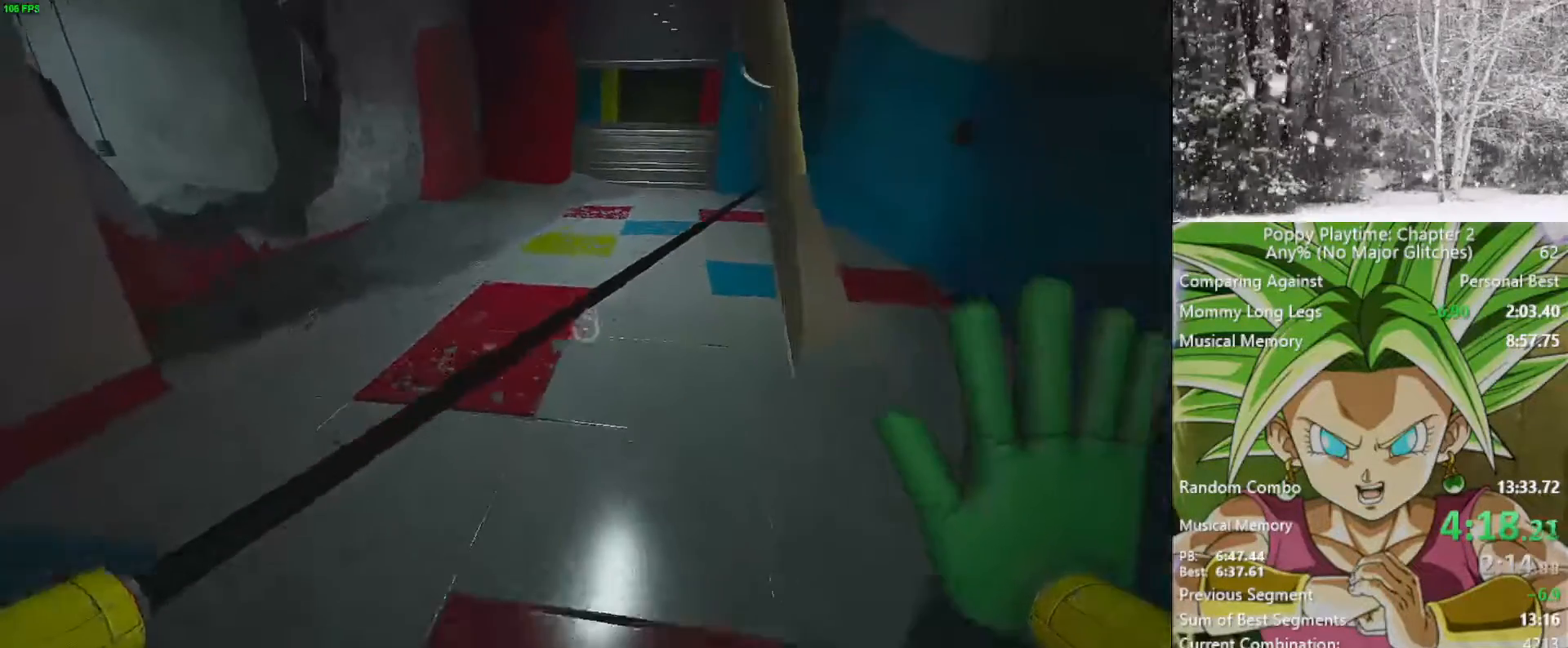
{"keys": [], "mouse": ["left"], "mouse_move": "still", "events": [[133, "s", "up"], [317, "a", "up"]]}
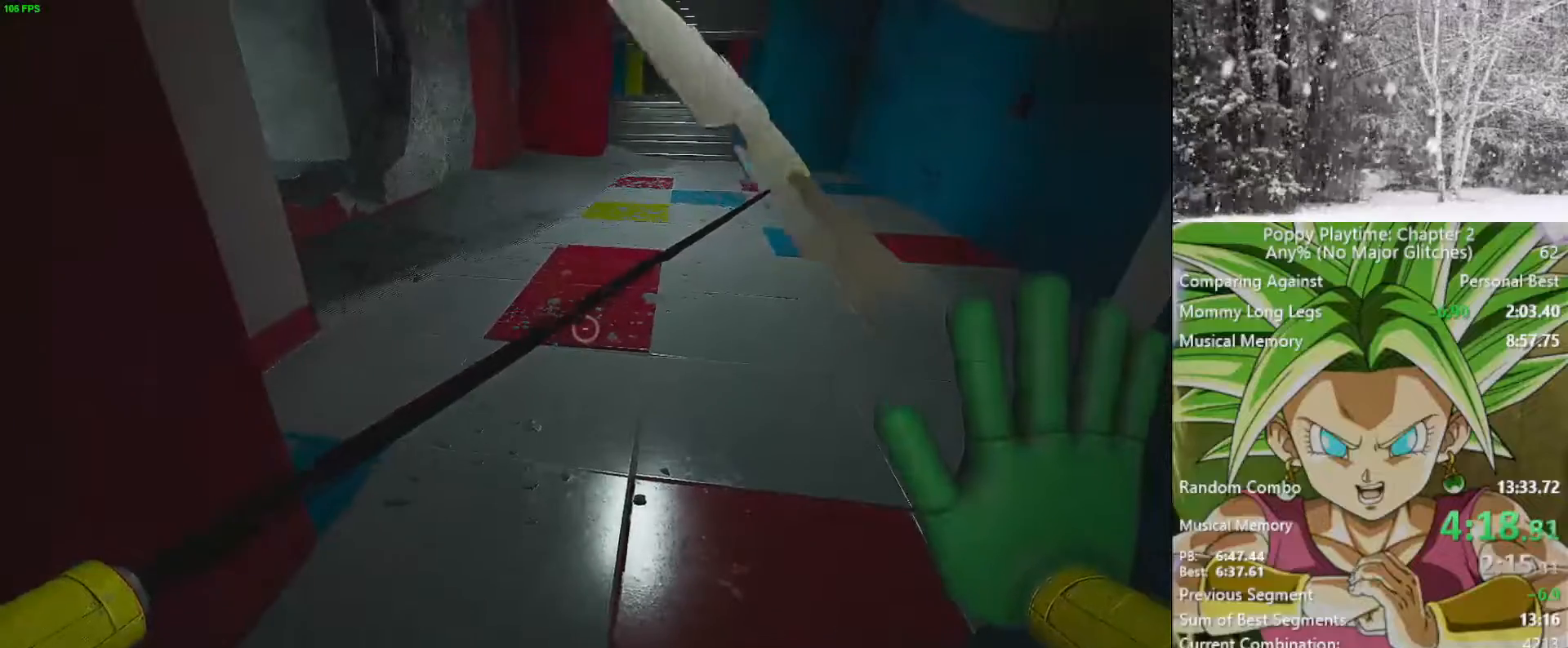
{"keys": [], "mouse": [], "mouse_move": "up-right", "events": [[83, "mouse_left", "up"], [183, "mouse_left", "down"], [283, "mouse_left", "up"], [333, "w", "down"], [467, "w", "up"]]}
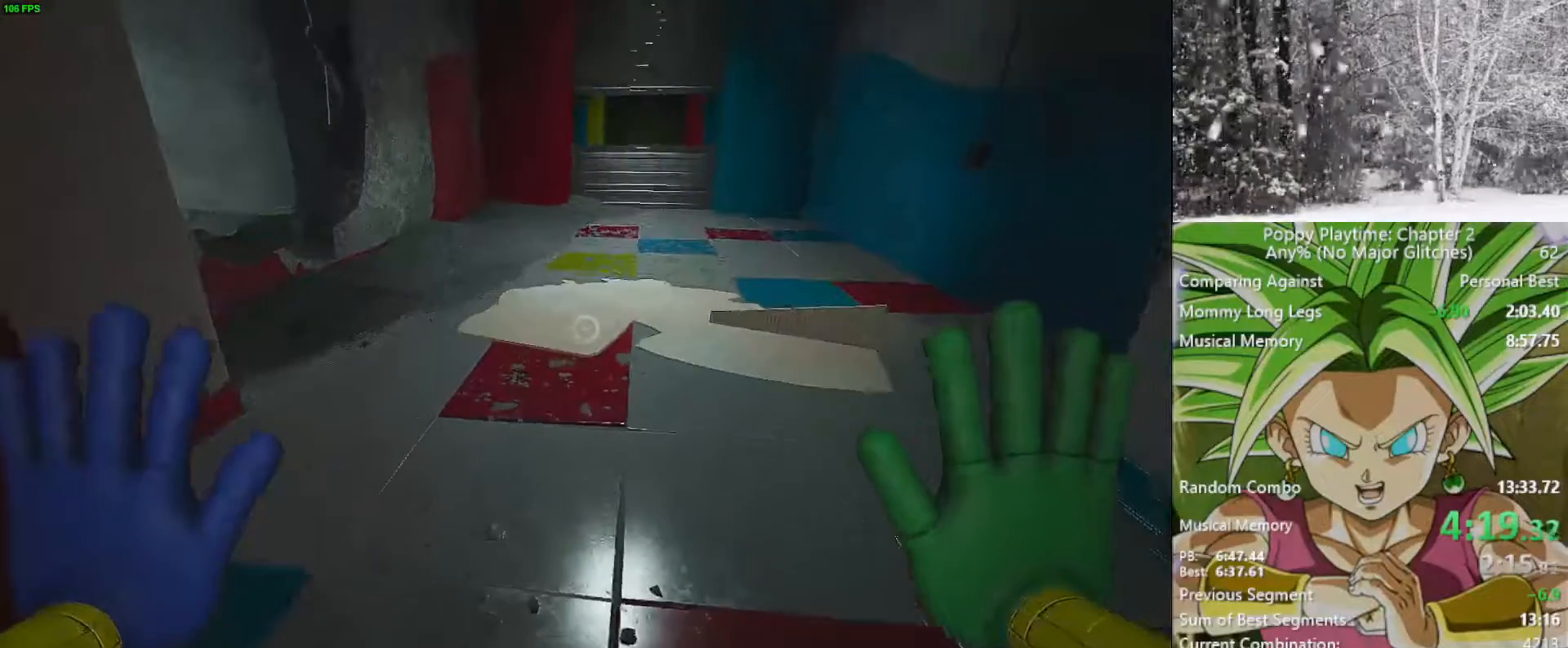
{"keys": [], "mouse": [], "mouse_move": "still", "events": [[250, "mouse_left", "down"], [333, "mouse_left", "up"]]}
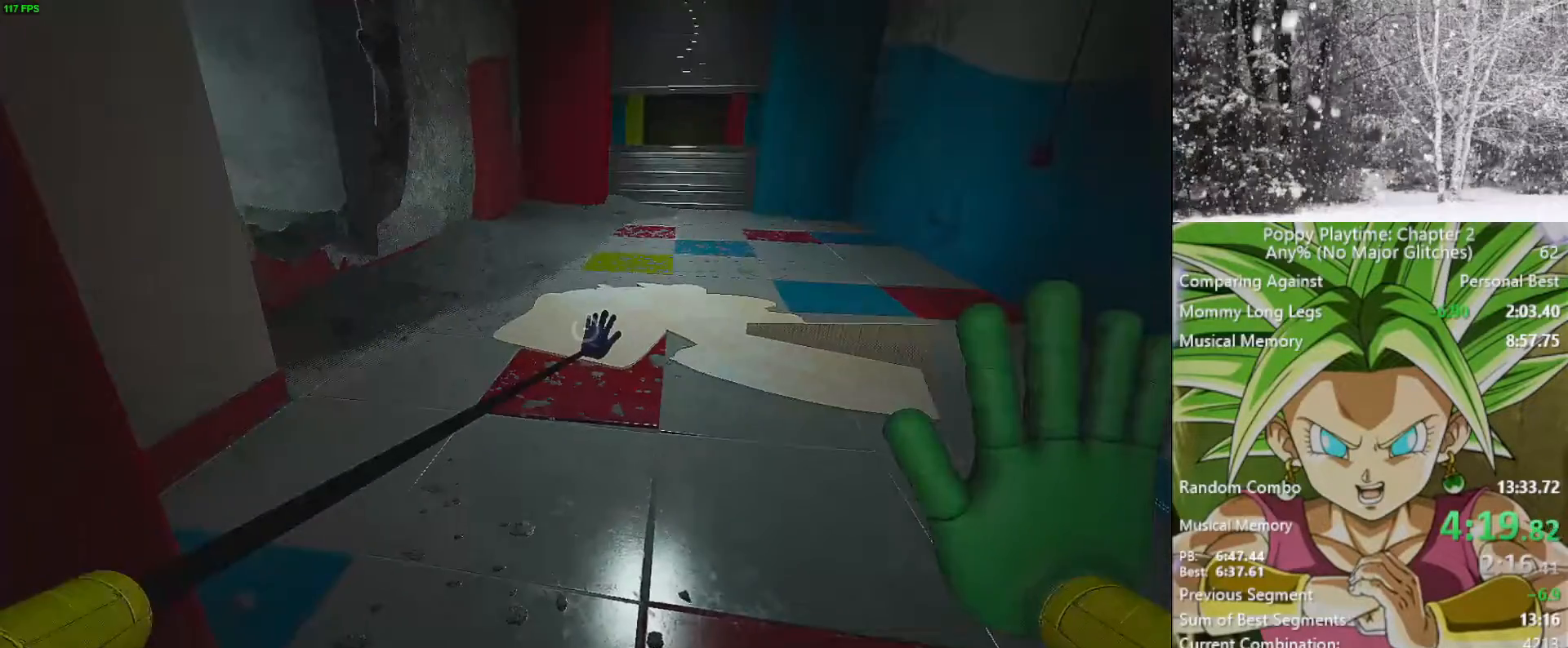
{"keys": [], "mouse": ["left"], "mouse_move": "still", "events": [[33, "a", "down"], [83, "a", "up"], [83, "mouse_left", "down"]]}
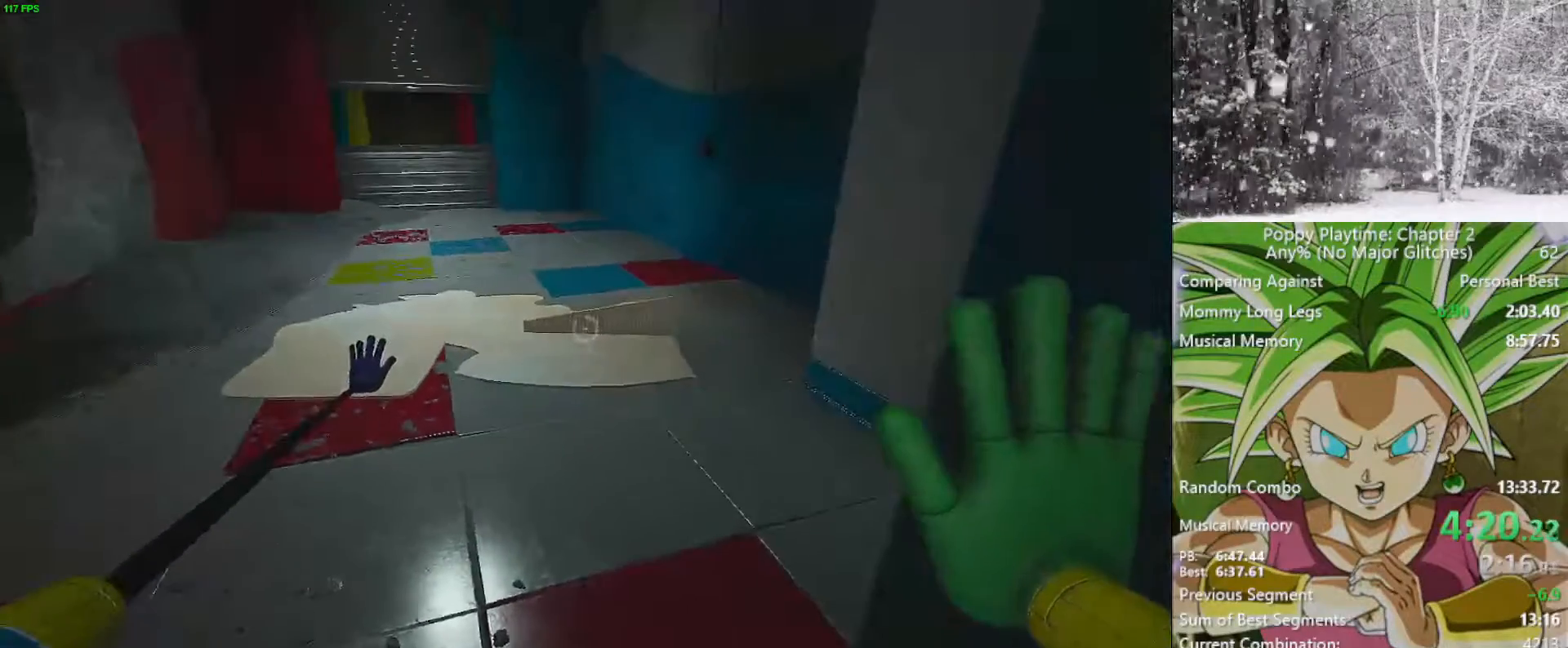
{"keys": [], "mouse": ["left", "right"], "mouse_move": "still", "events": [[150, "mouse_right", "down"], [333, "mouse_right", "up"], [417, "mouse_right", "down"]]}
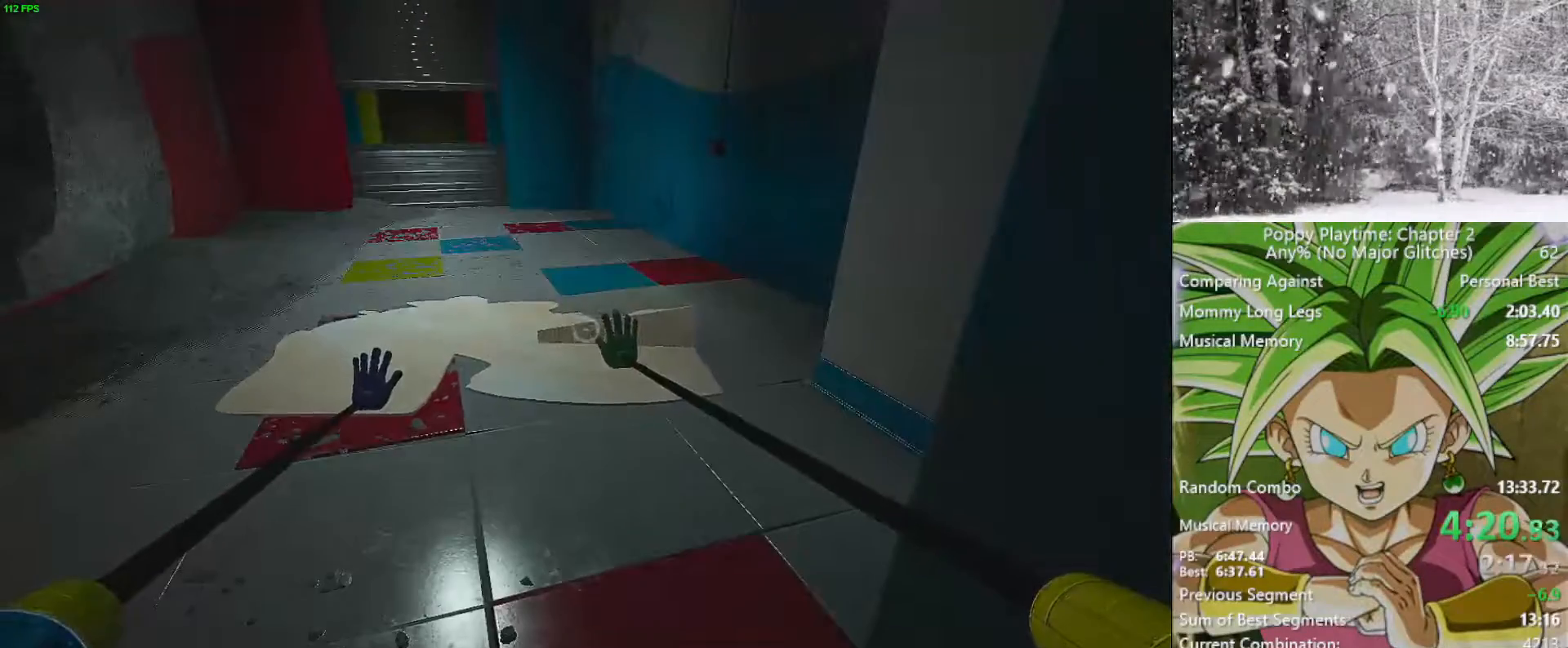
{"keys": [], "mouse": ["left", "right"], "mouse_move": "still", "events": [[167, "s", "down"], [200, "a", "down"], [300, "a", "up"], [350, "s", "up"]]}
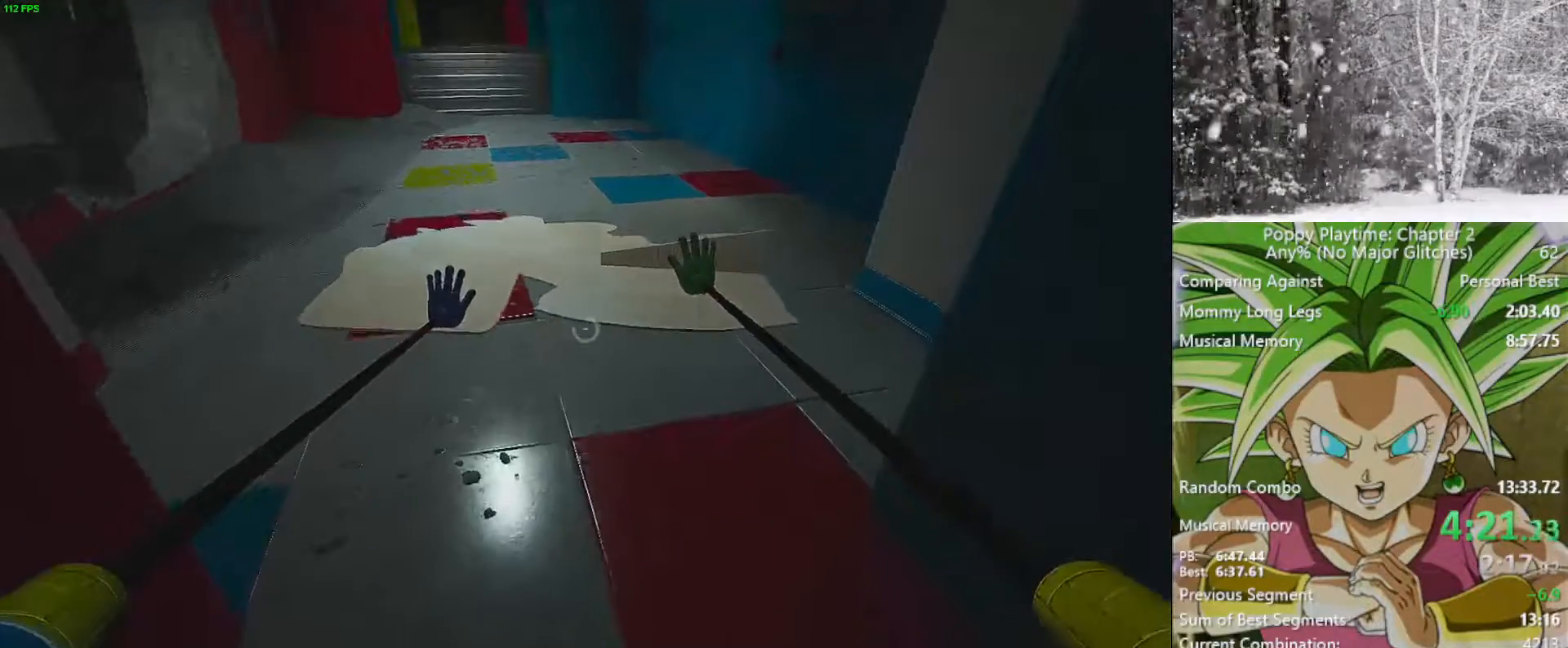
{"keys": ["a", "s"], "mouse": ["left", "right"], "mouse_move": "still", "events": [[367, "a", "down"], [400, "s", "down"]]}
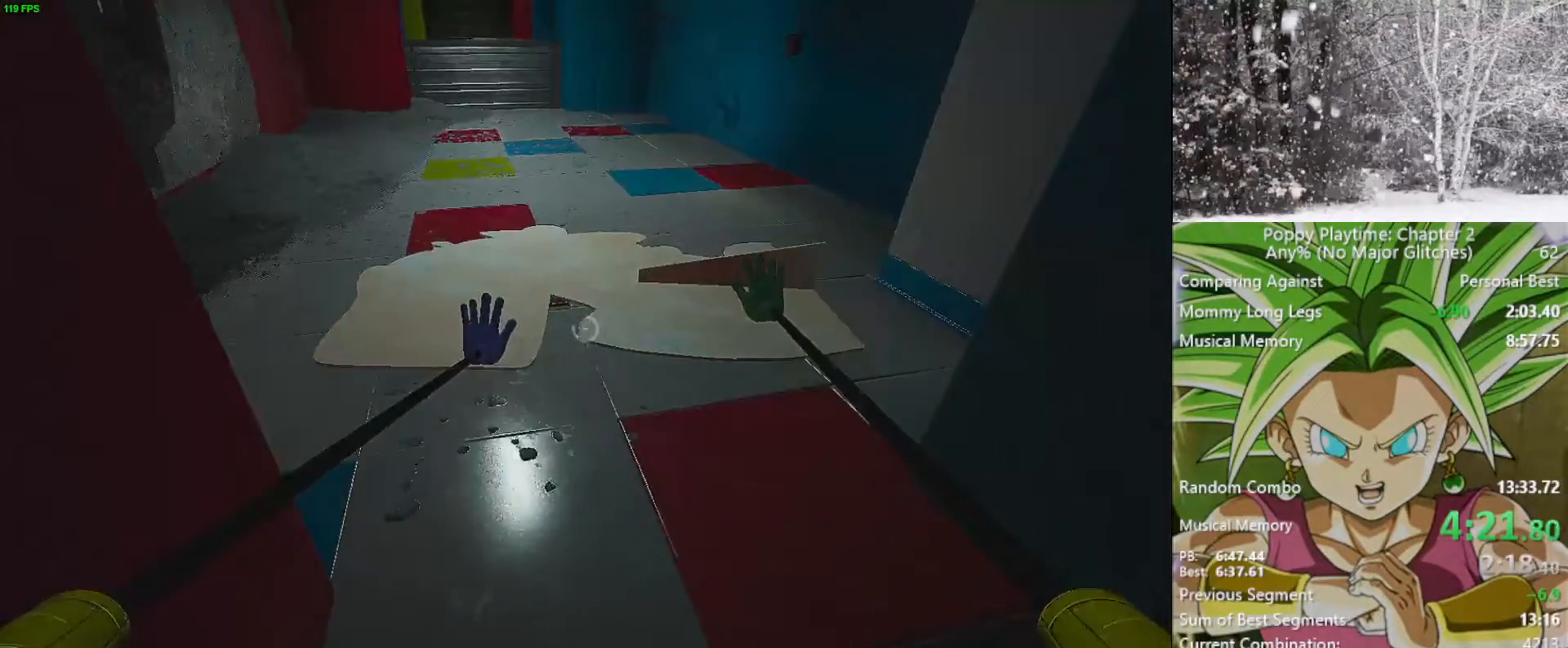
{"keys": [], "mouse": ["left", "right"], "mouse_move": "still", "events": [[233, "a", "up"], [283, "s", "up"], [333, "d", "down"], [383, "s", "down"], [417, "d", "up"], [467, "s", "up"]]}
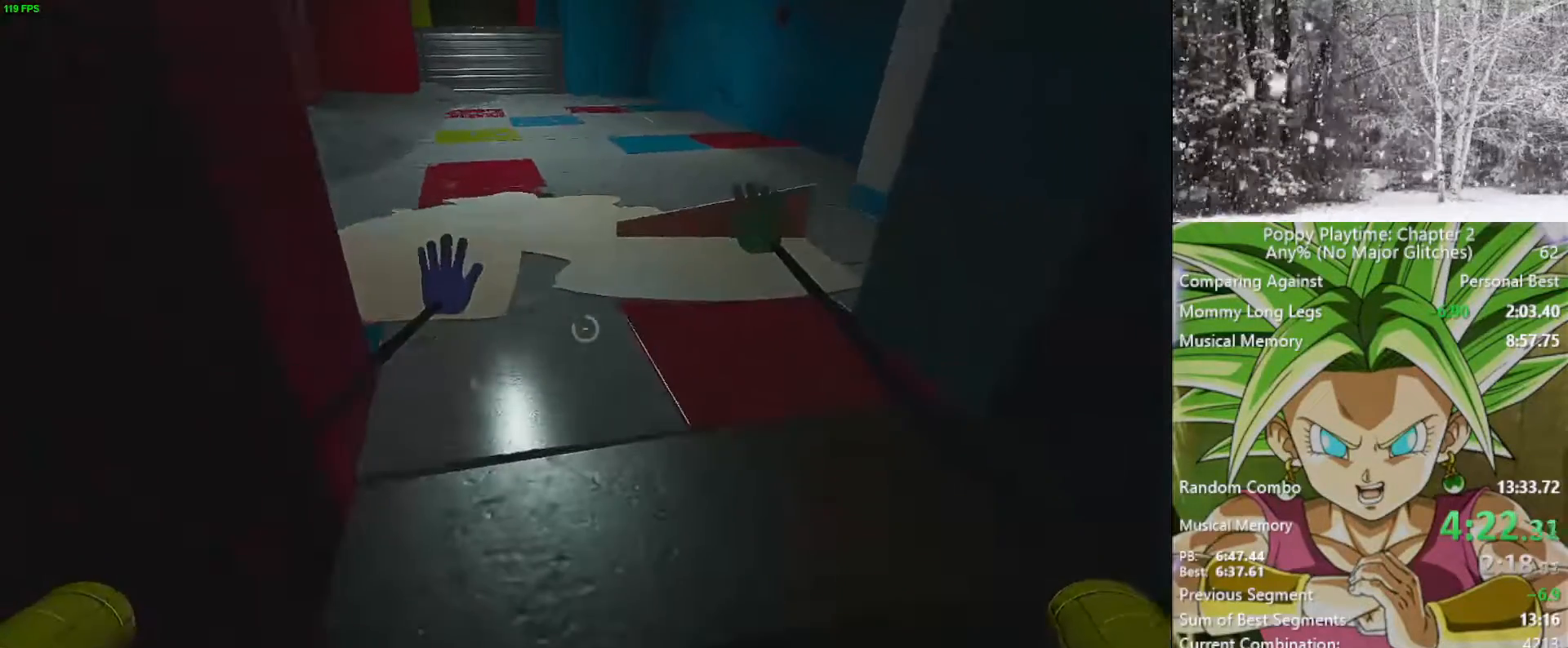
{"keys": [], "mouse": [], "mouse_move": "still", "events": [[433, "mouse_left", "up"], [433, "mouse_right", "up"]]}
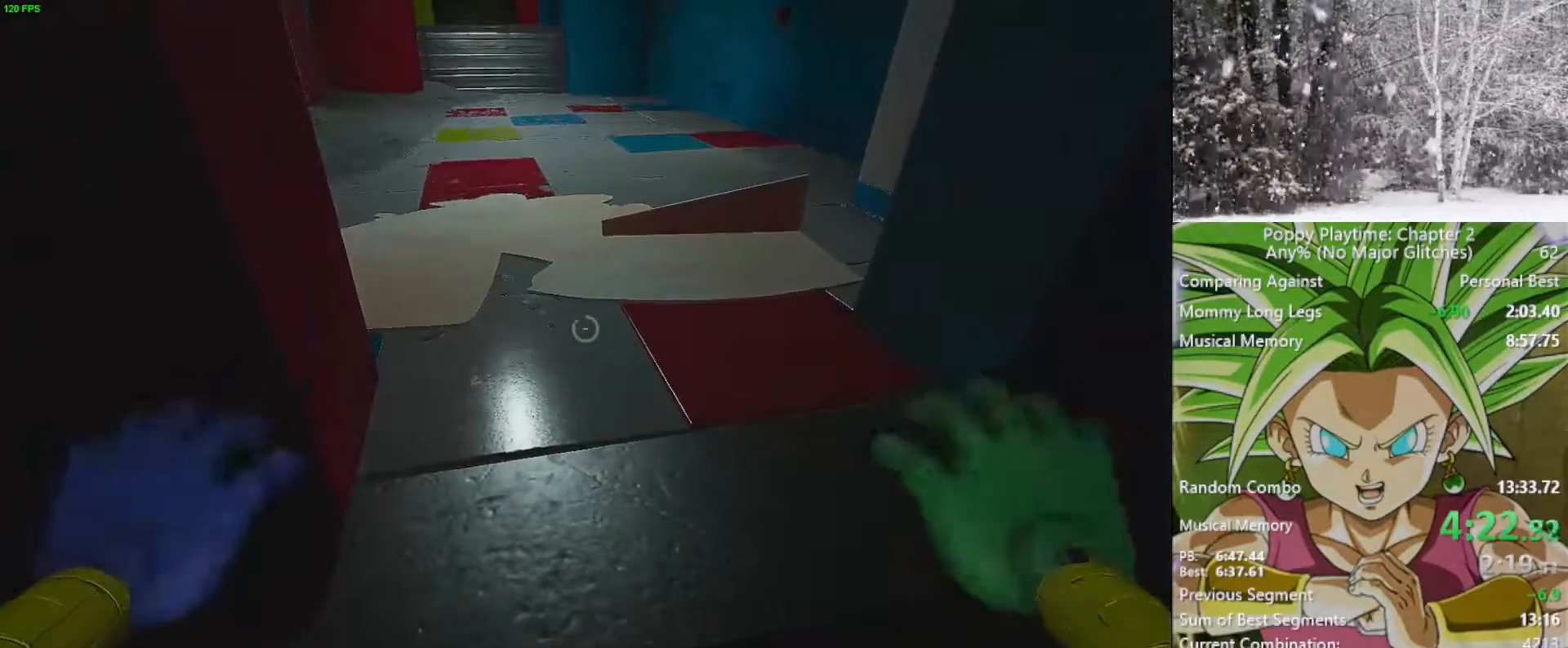
{"keys": ["shift", "space", "w"], "mouse": [], "mouse_move": "still", "events": [[33, "mouse_left", "down"], [83, "mouse_right", "down"], [117, "mouse_left", "up"], [117, "shift", "down"], [117, "w", "down"], [167, "mouse_right", "up"], [400, "space", "down"]]}
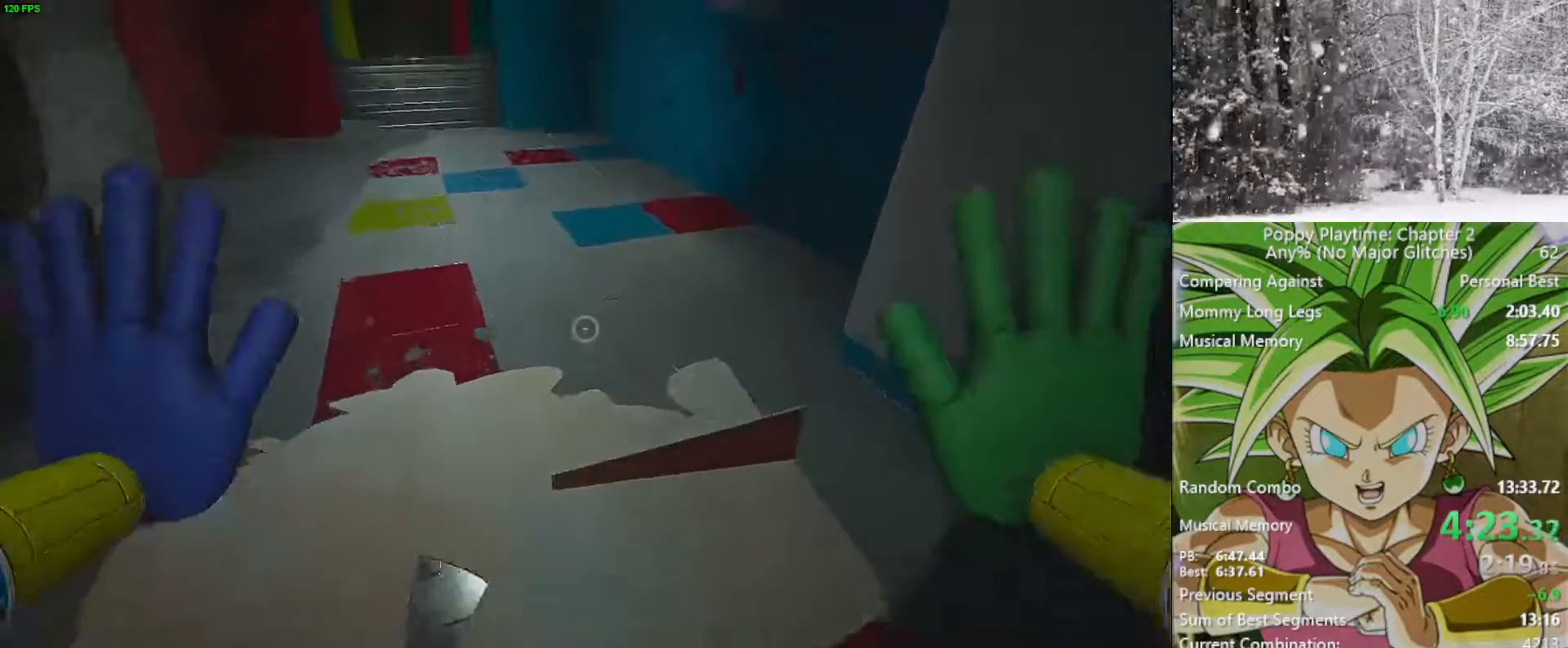
{"keys": ["d", "s"], "mouse": [], "mouse_move": "still", "events": [[83, "d", "down"], [83, "space", "up"], [183, "shift", "up"], [183, "w", "up"], [333, "s", "down"]]}
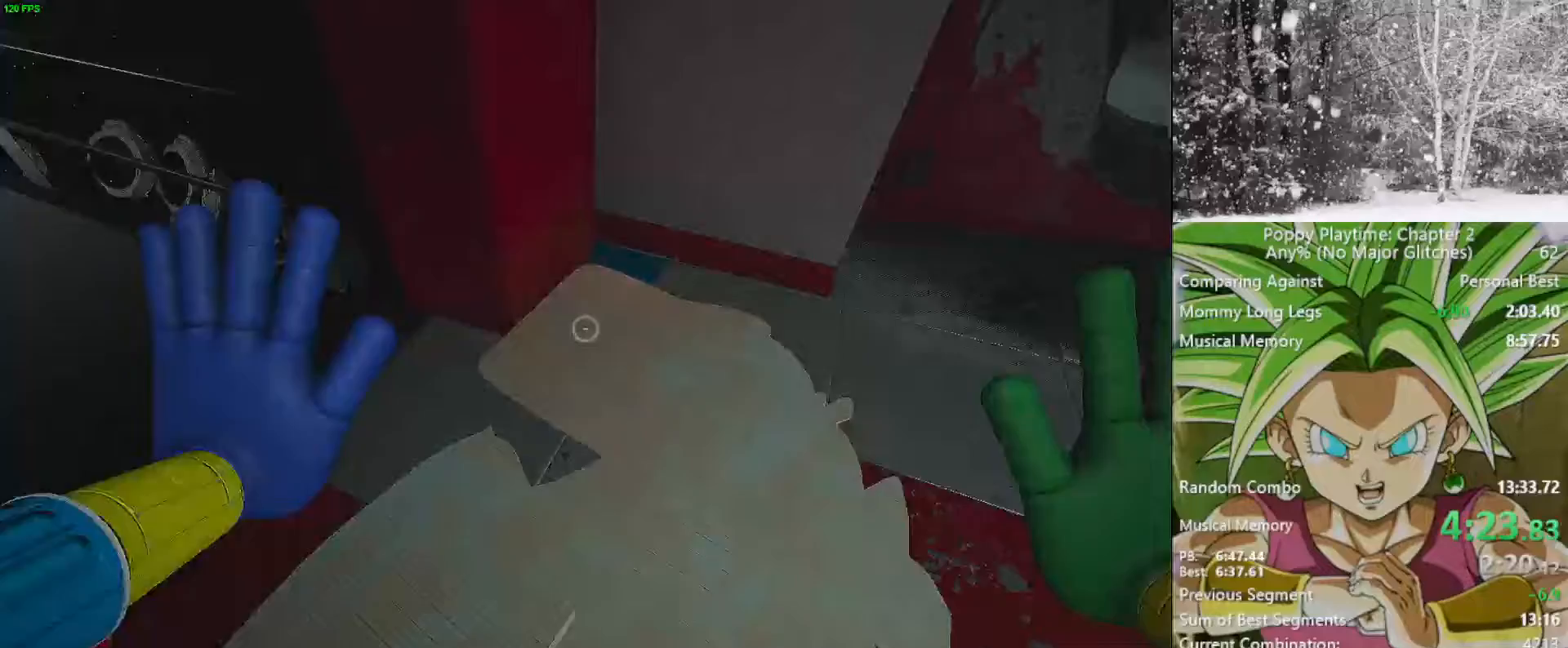
{"keys": ["a", "shift", "w"], "mouse": [], "mouse_move": "up-right", "events": [[167, "d", "up"], [167, "s", "up"], [300, "shift", "down"], [333, "w", "down"], [433, "a", "down"]]}
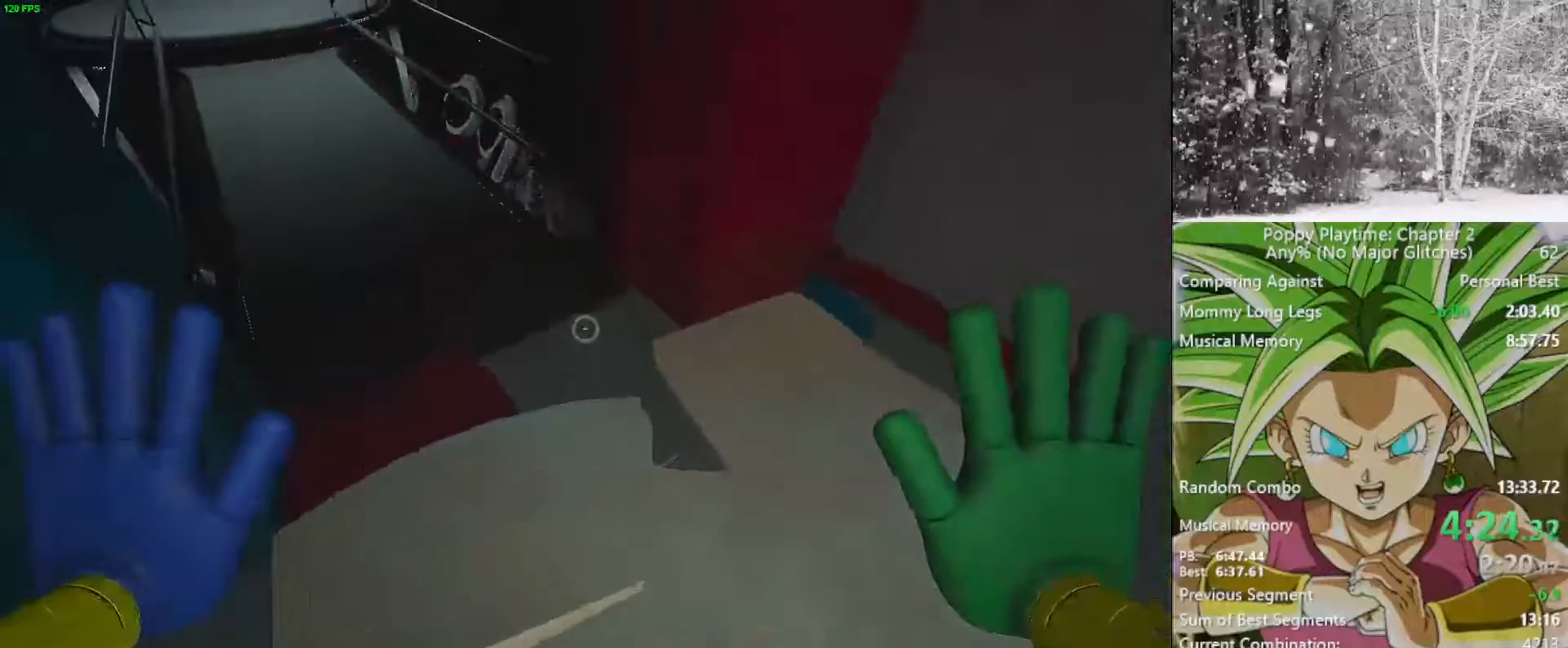
{"keys": ["shift", "space", "w"], "mouse": [], "mouse_move": "still", "events": [[33, "a", "up"], [367, "space", "down"]]}
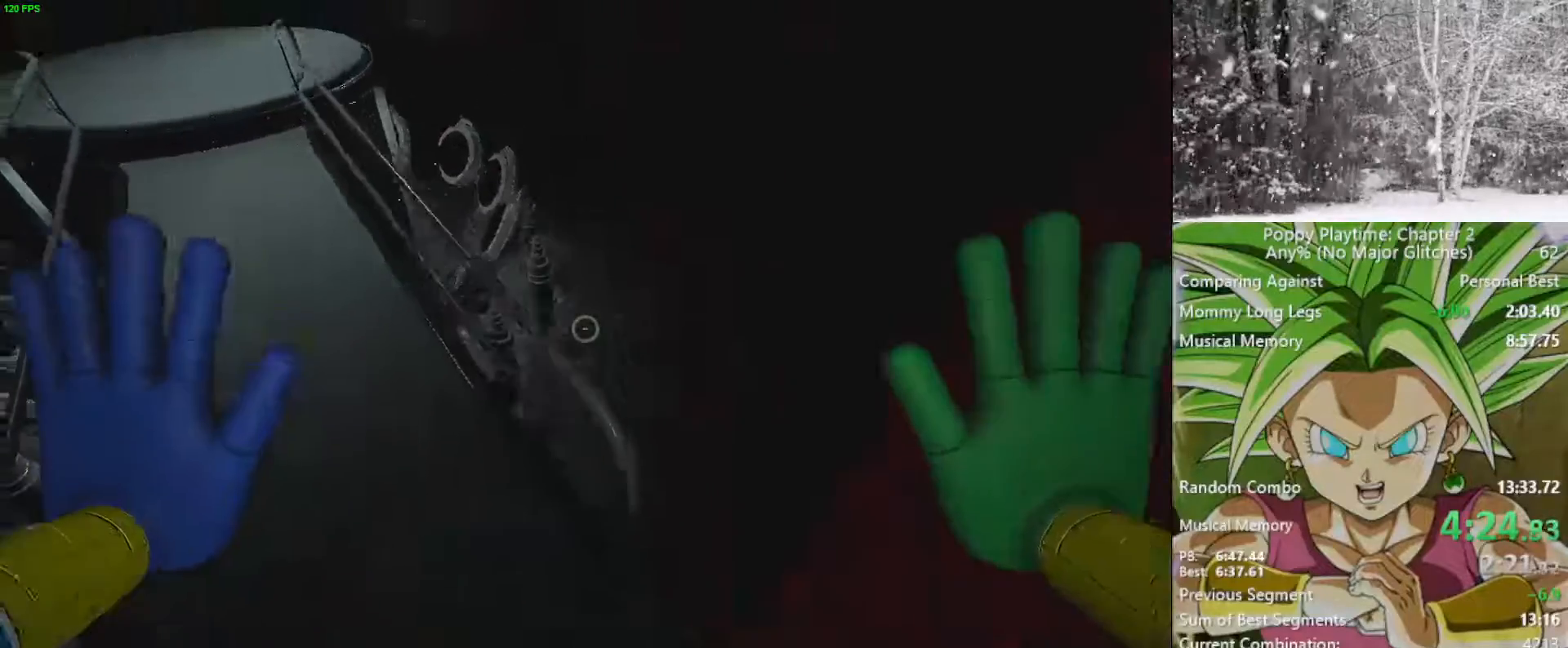
{"keys": ["d"], "mouse": [], "mouse_move": "still", "events": [[50, "space", "up"], [100, "d", "down"], [100, "shift", "up"], [283, "d", "up"], [283, "w", "up"], [483, "d", "down"]]}
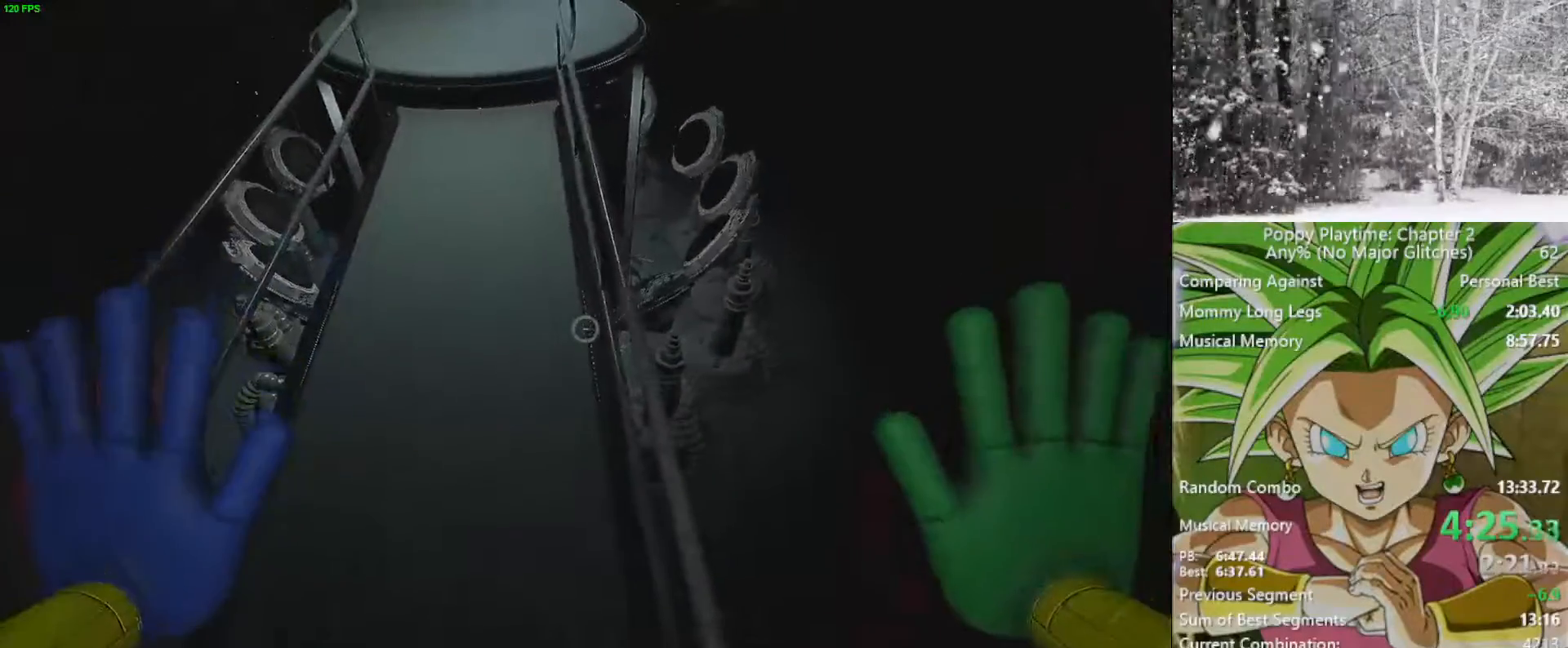
{"keys": ["shift", "w"], "mouse": [], "mouse_move": "still", "events": [[67, "d", "up"], [150, "d", "down"], [250, "d", "up"], [350, "shift", "down"], [350, "w", "down"]]}
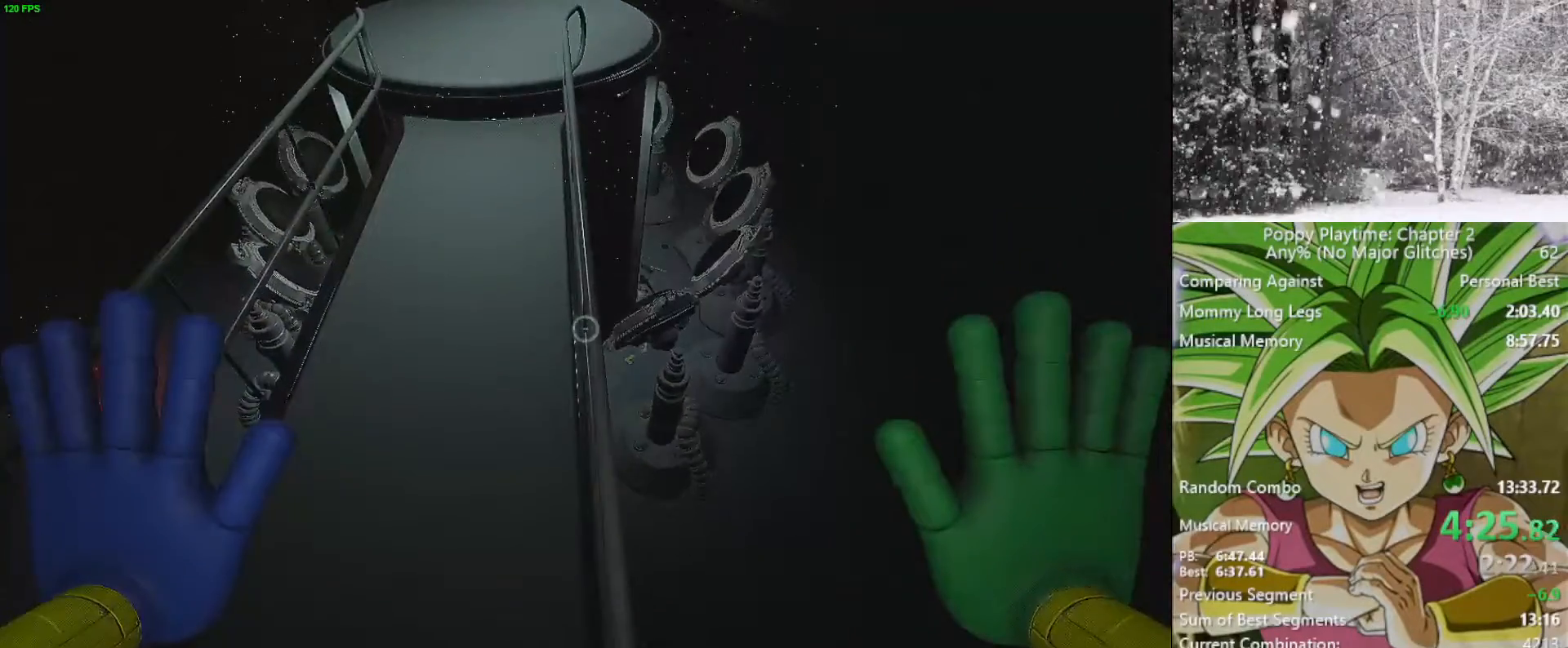
{"keys": ["shift", "w"], "mouse": [], "mouse_move": "still", "events": []}
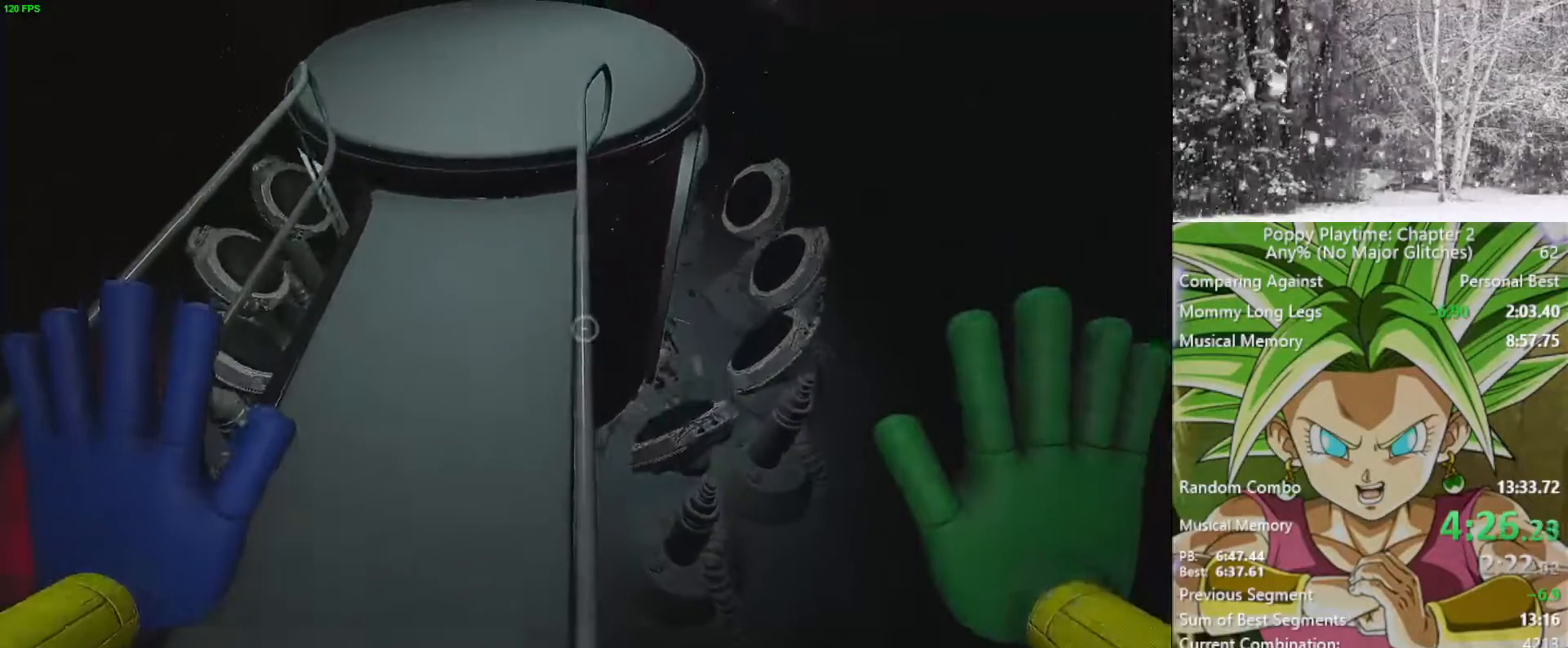
{"keys": ["shift", "w"], "mouse": [], "mouse_move": "still", "events": []}
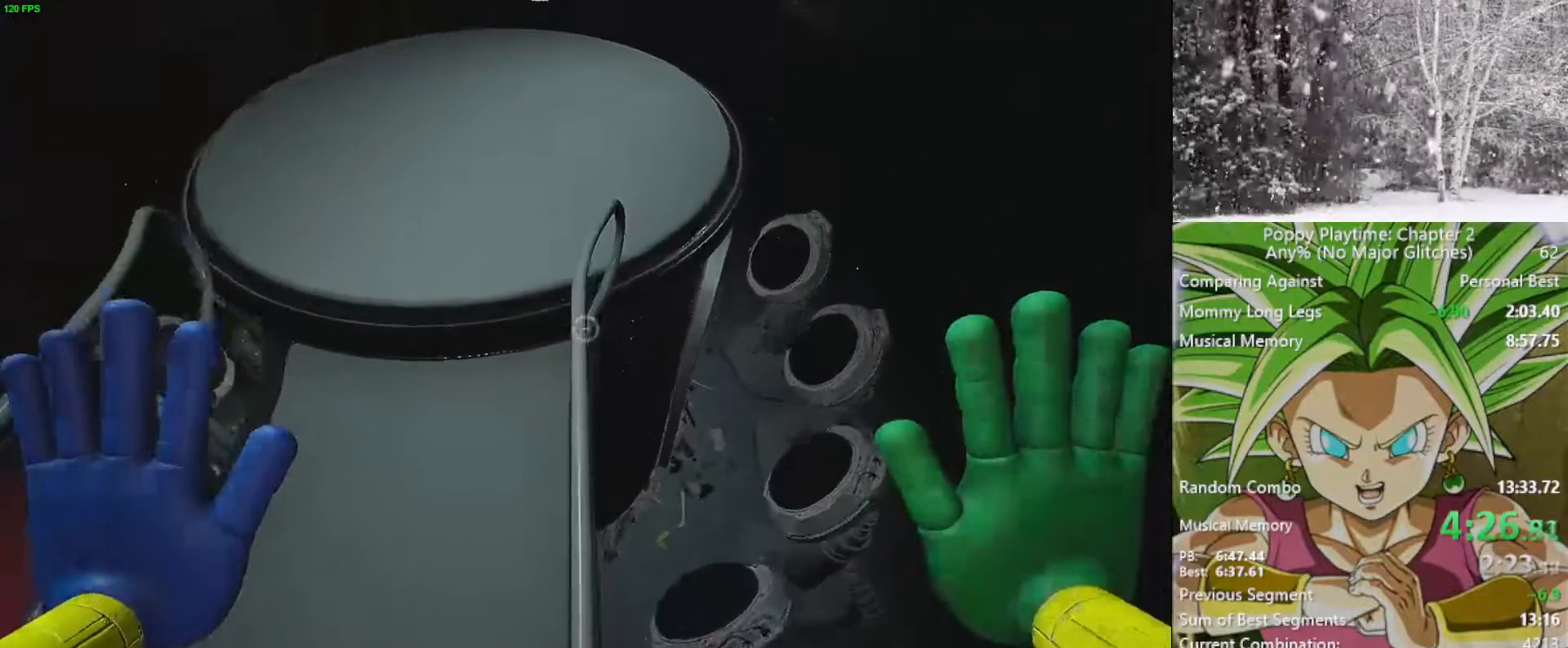
{"keys": [], "mouse": [], "mouse_move": "right", "events": [[150, "shift", "up"], [150, "w", "up"]]}
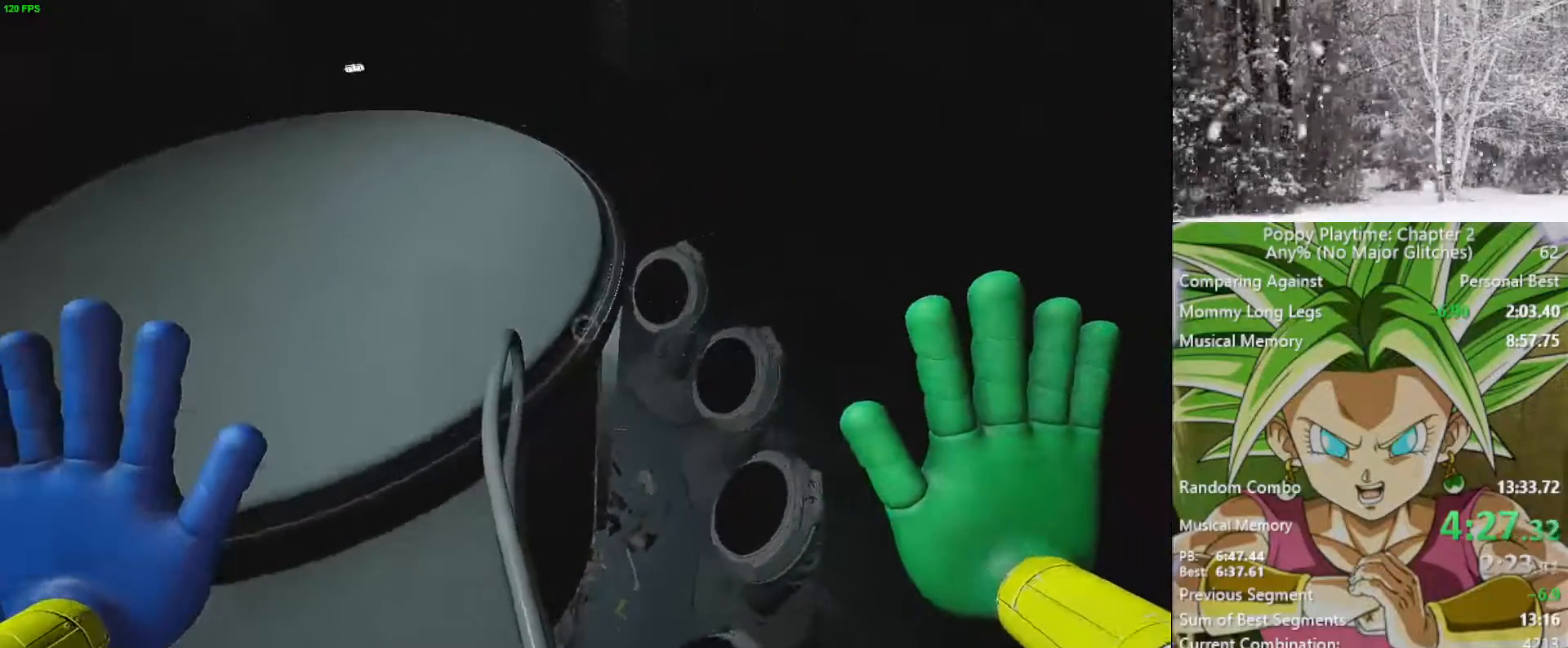
{"keys": ["shift", "w"], "mouse": [], "mouse_move": "still", "events": [[500, "shift", "down"], [500, "w", "down"]]}
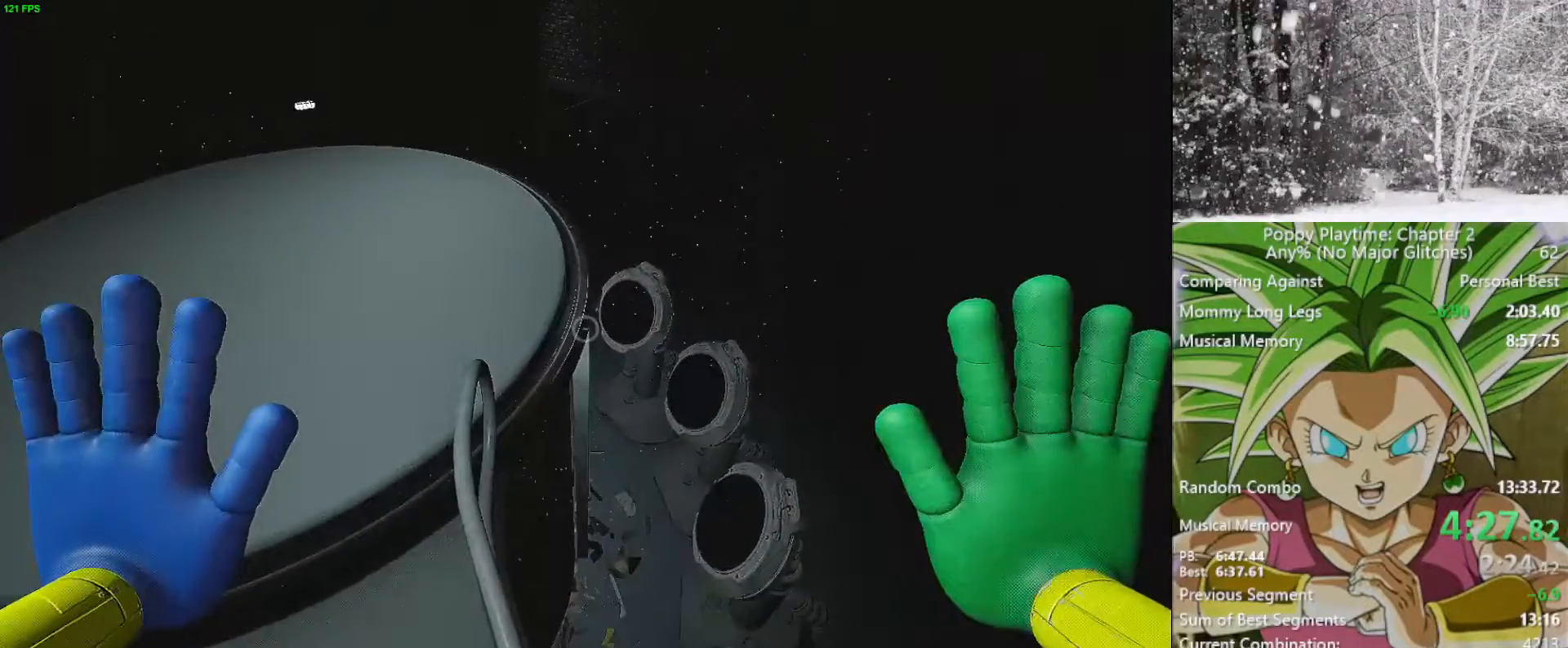
{"keys": ["d", "shift", "space", "w"], "mouse": [], "mouse_move": "still", "events": [[233, "space", "down"], [417, "d", "down"]]}
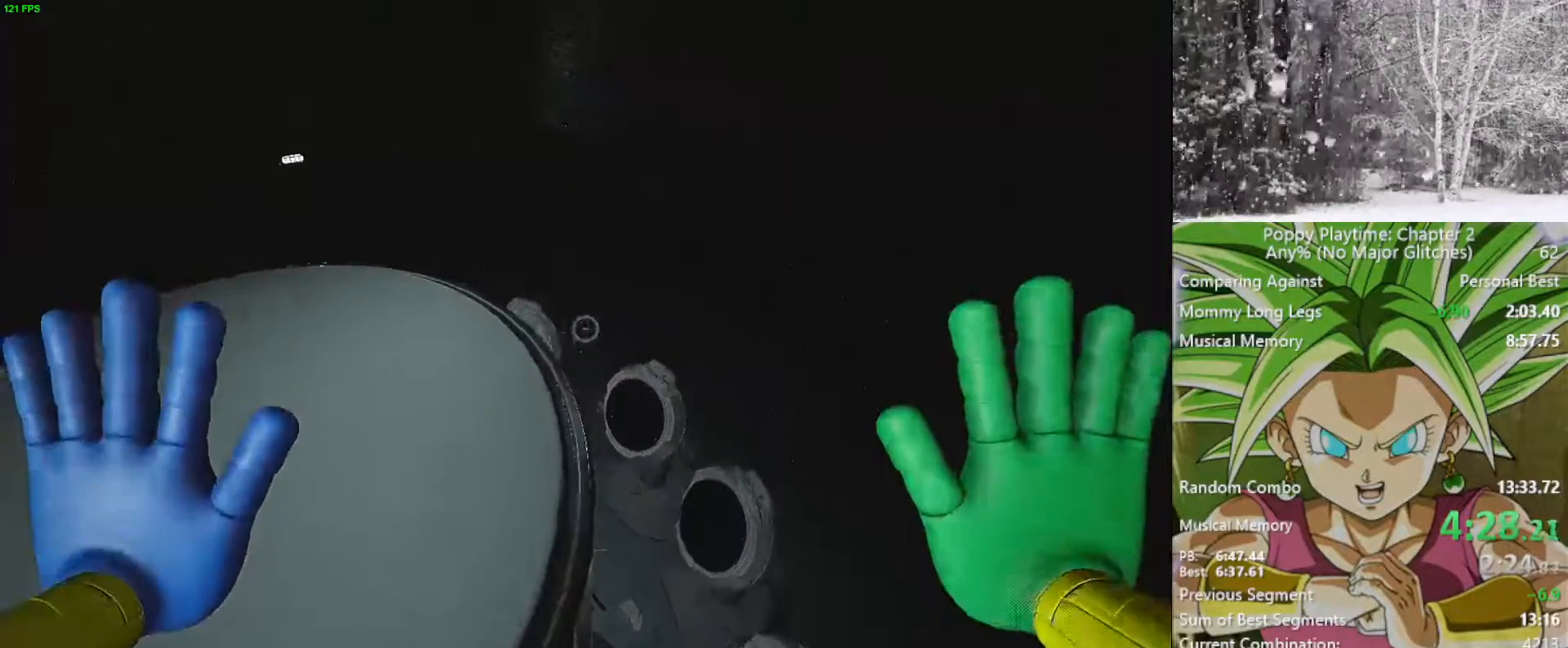
{"keys": ["d", "shift", "space", "w"], "mouse": [], "mouse_move": "still", "events": []}
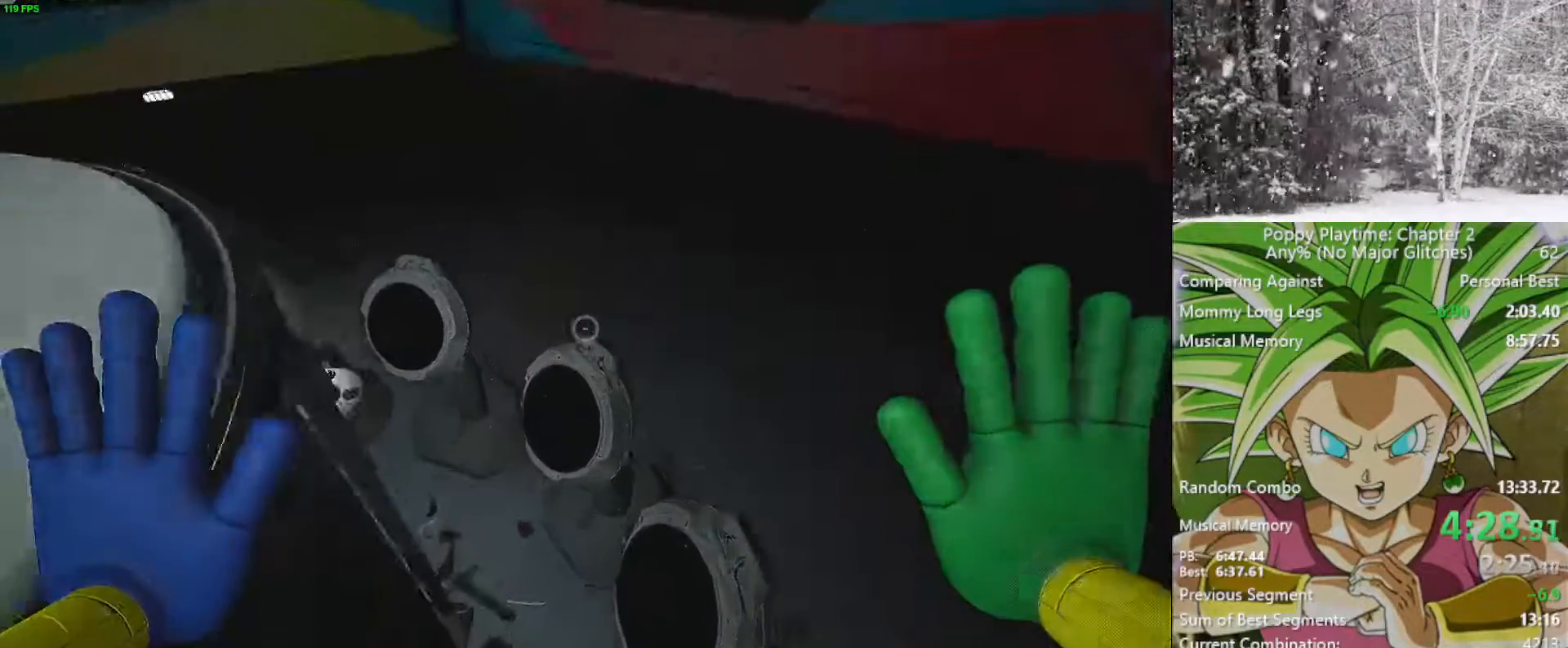
{"keys": ["d"], "mouse": [], "mouse_move": "left", "events": [[83, "space", "up"], [133, "shift", "up"], [450, "w", "up"]]}
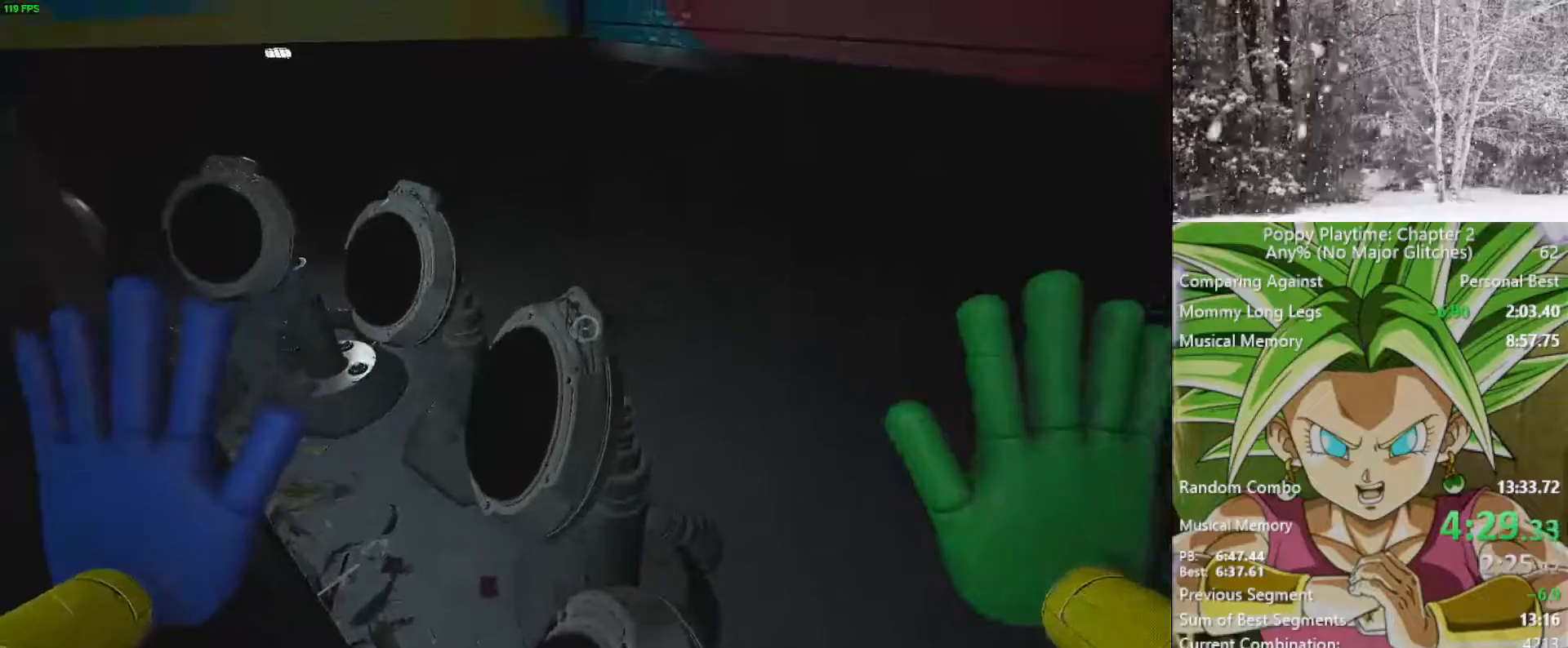
{"keys": [], "mouse": [], "mouse_move": "down", "events": [[17, "d", "up"], [183, "d", "down"], [333, "d", "up"]]}
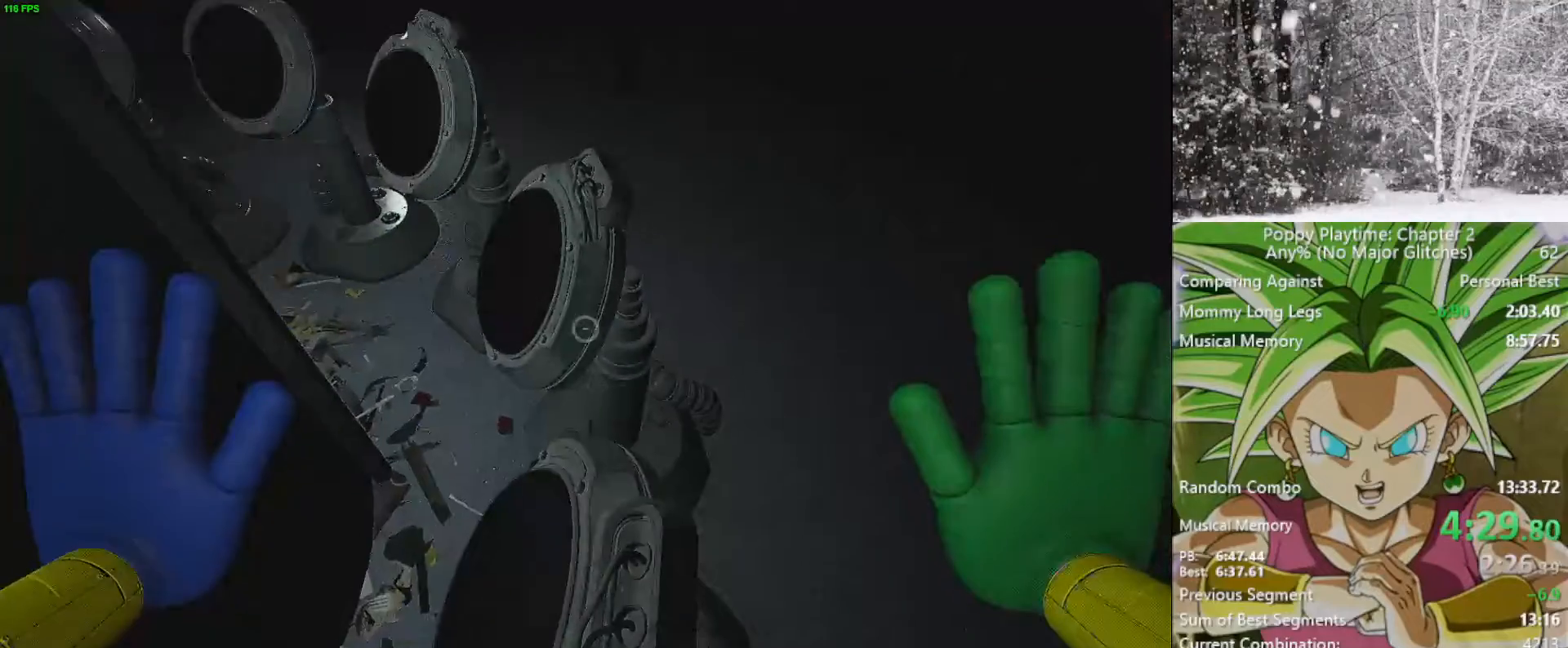
{"keys": ["space", "w"], "mouse": [], "mouse_move": "still", "events": [[67, "w", "down"], [400, "space", "down"]]}
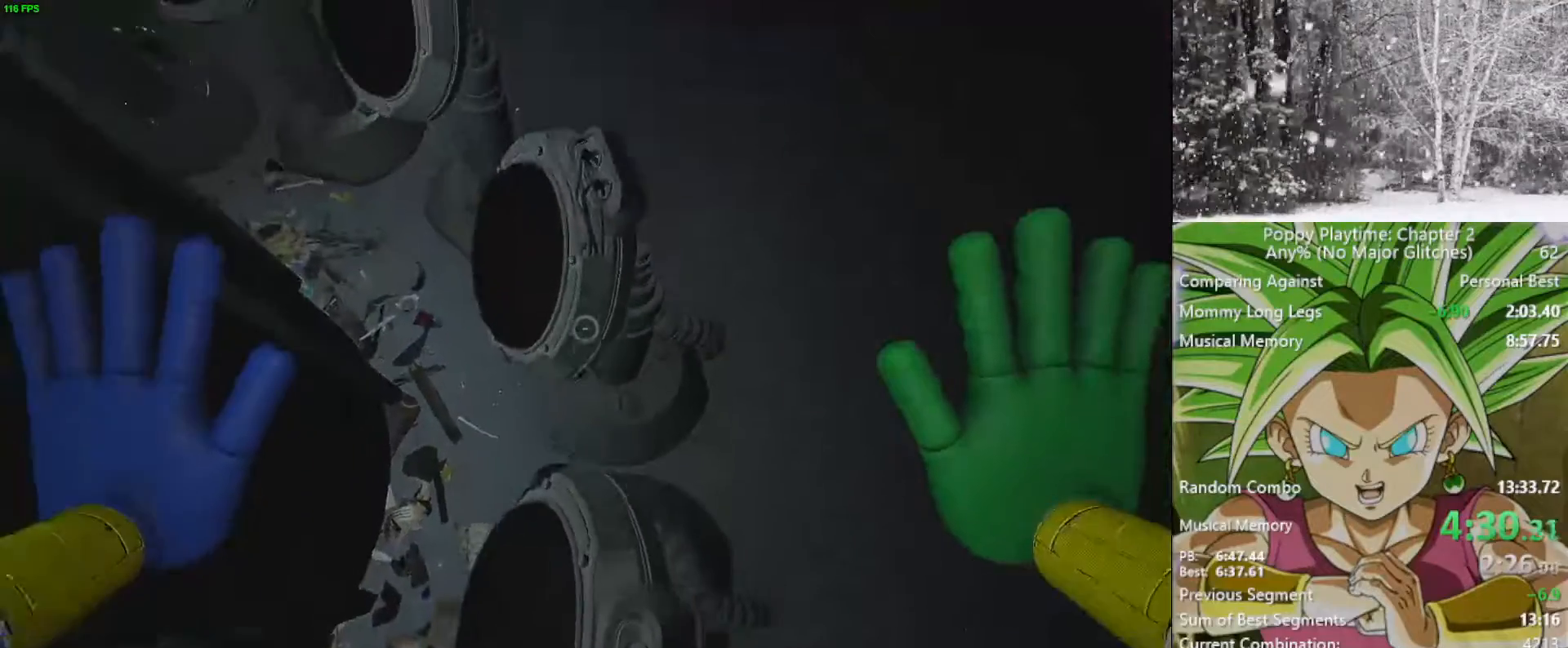
{"keys": [], "mouse": [], "mouse_move": "still", "events": [[83, "space", "up"], [400, "d", "down"], [500, "d", "up"], [500, "w", "up"]]}
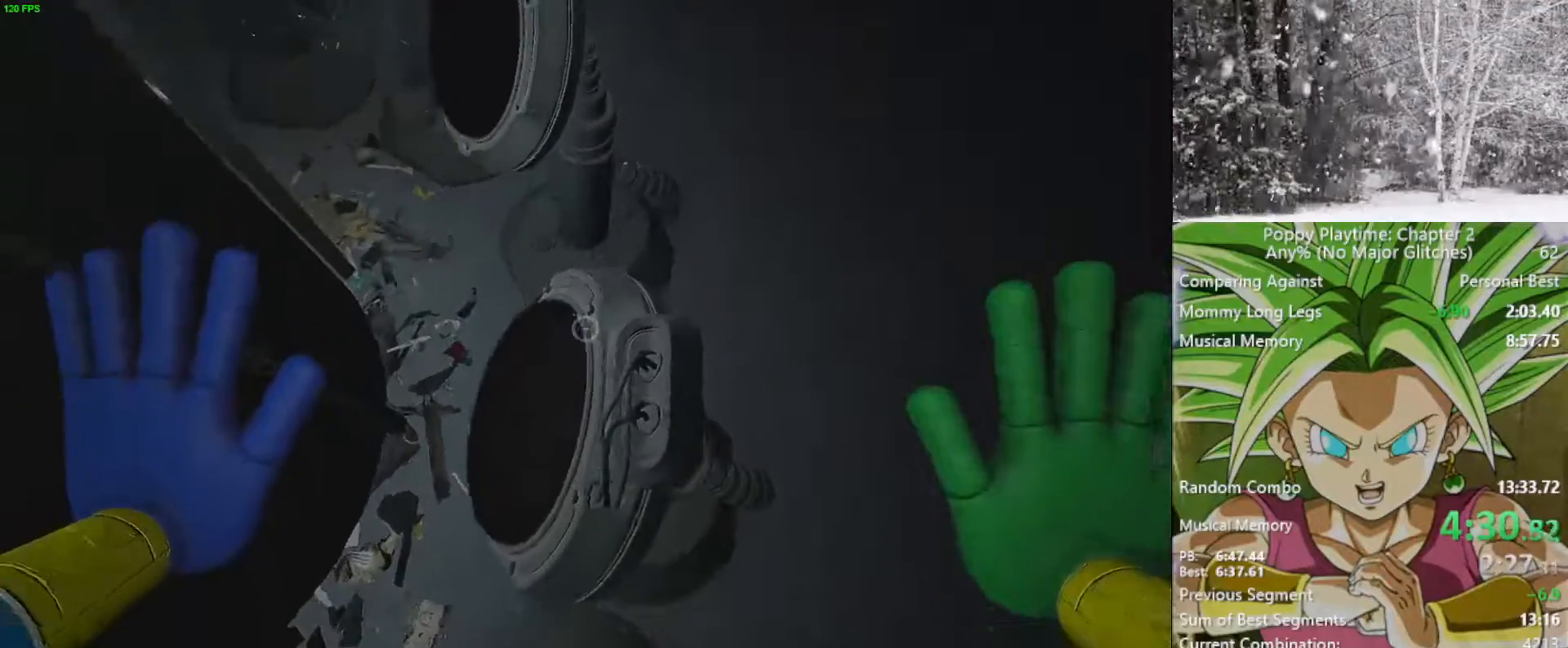
{"keys": ["w"], "mouse": [], "mouse_move": "still", "events": [[283, "w", "down"]]}